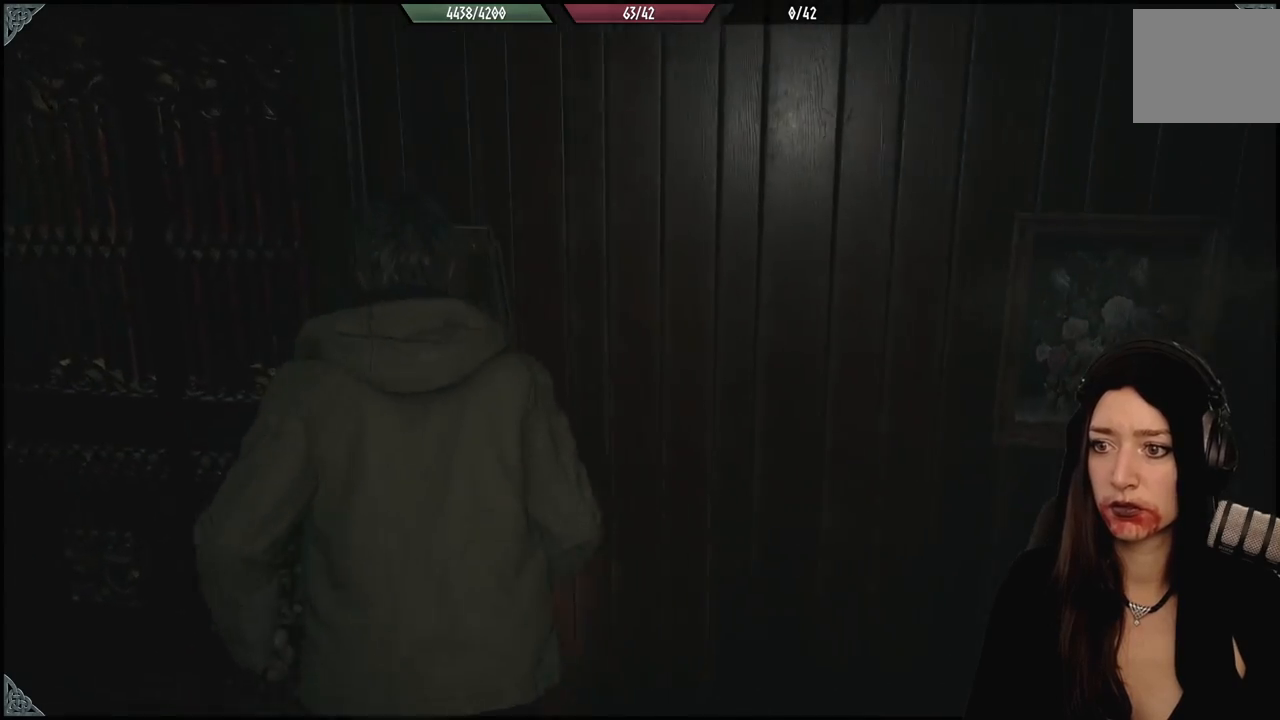
Gameplay with a controller (Xbox layout); each line is a JSON object with the inputs held at the frame after it (dt_ms = milliseconds from this image to that frame). "events" lists button and stick changes between this image and that frame as [ms after this image, input, new state], when the widget could be followed in between. Not read: Z.
{"dt_ms": 500, "buttons": [], "left_stick": "down-left", "right_stick": "center", "events": [[167, "right_stick", "down-left"], [483, "right_stick", "center"]]}
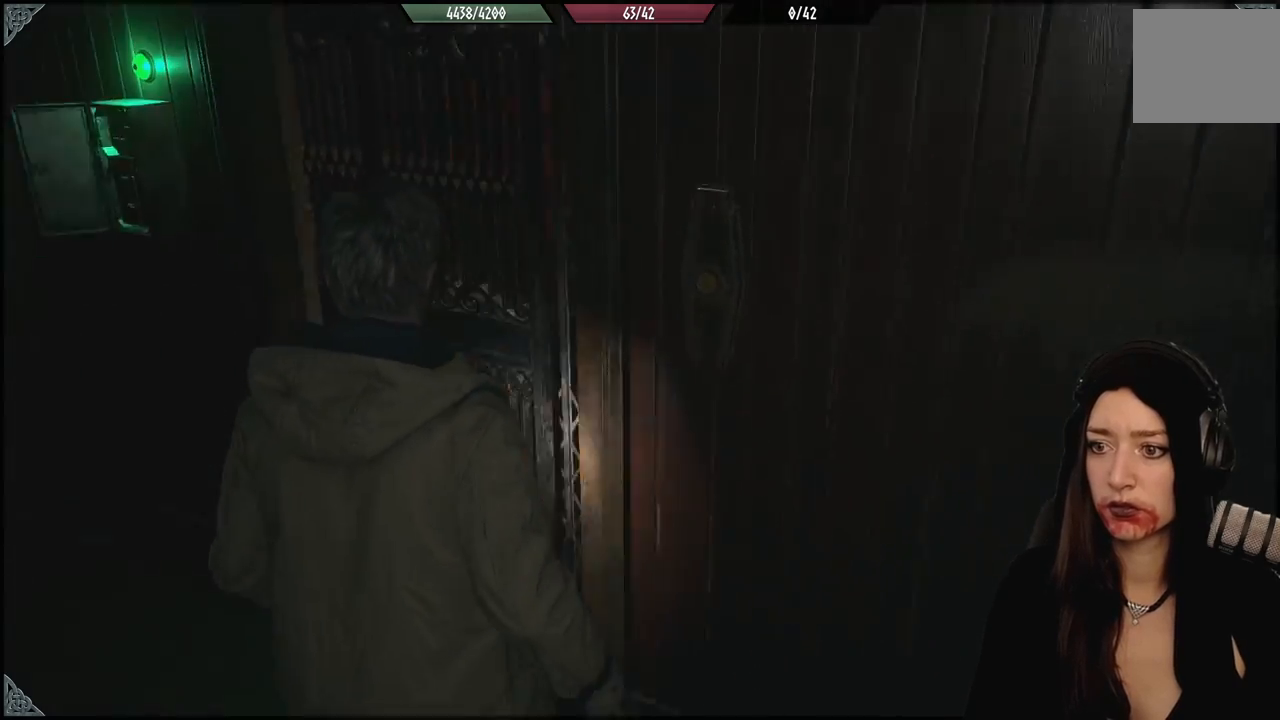
{"dt_ms": 500, "buttons": [], "left_stick": "up-right", "right_stick": "right", "events": [[33, "left_stick", "left"], [233, "left_stick", "up-left"], [467, "left_stick", "up-right"], [483, "right_stick", "right"]]}
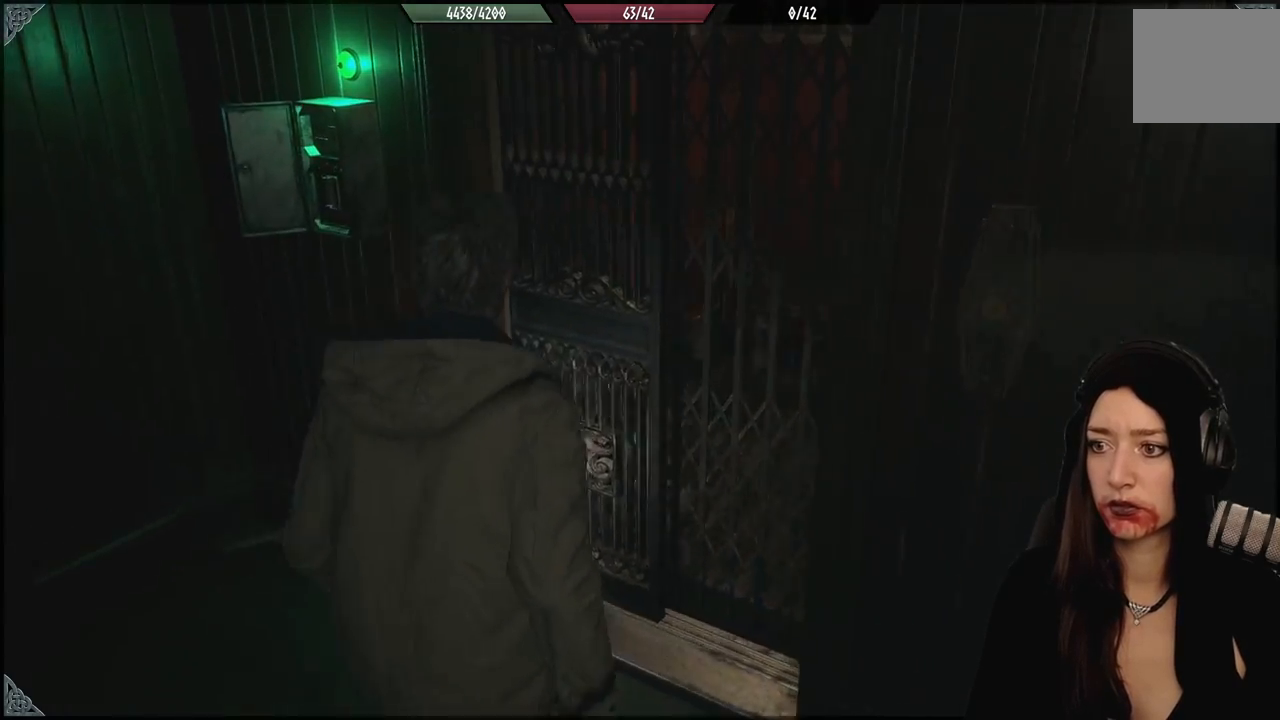
{"dt_ms": 500, "buttons": [], "left_stick": "up-left", "right_stick": "center", "events": [[67, "left_stick", "center"], [267, "left_stick", "up-left"], [267, "right_stick", "center"]]}
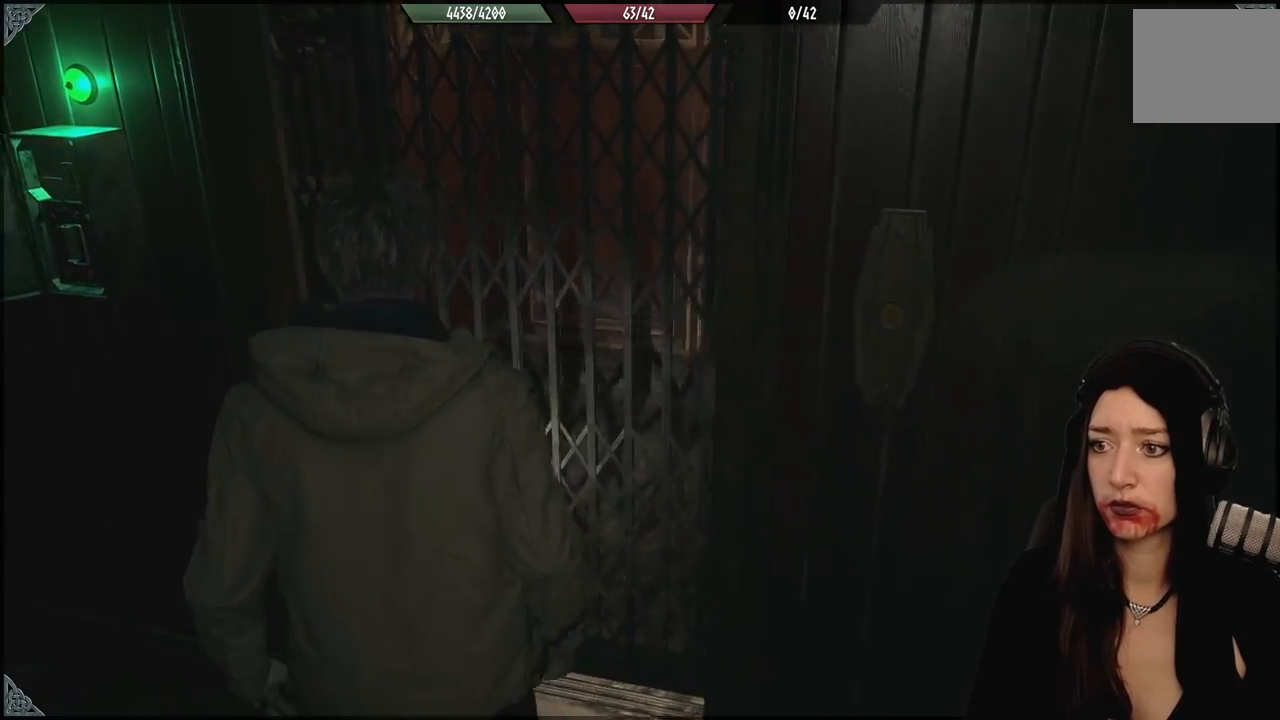
{"dt_ms": 500, "buttons": [], "left_stick": "down-left", "right_stick": "left", "events": [[33, "left_stick", "down-left"], [150, "right_stick", "left"]]}
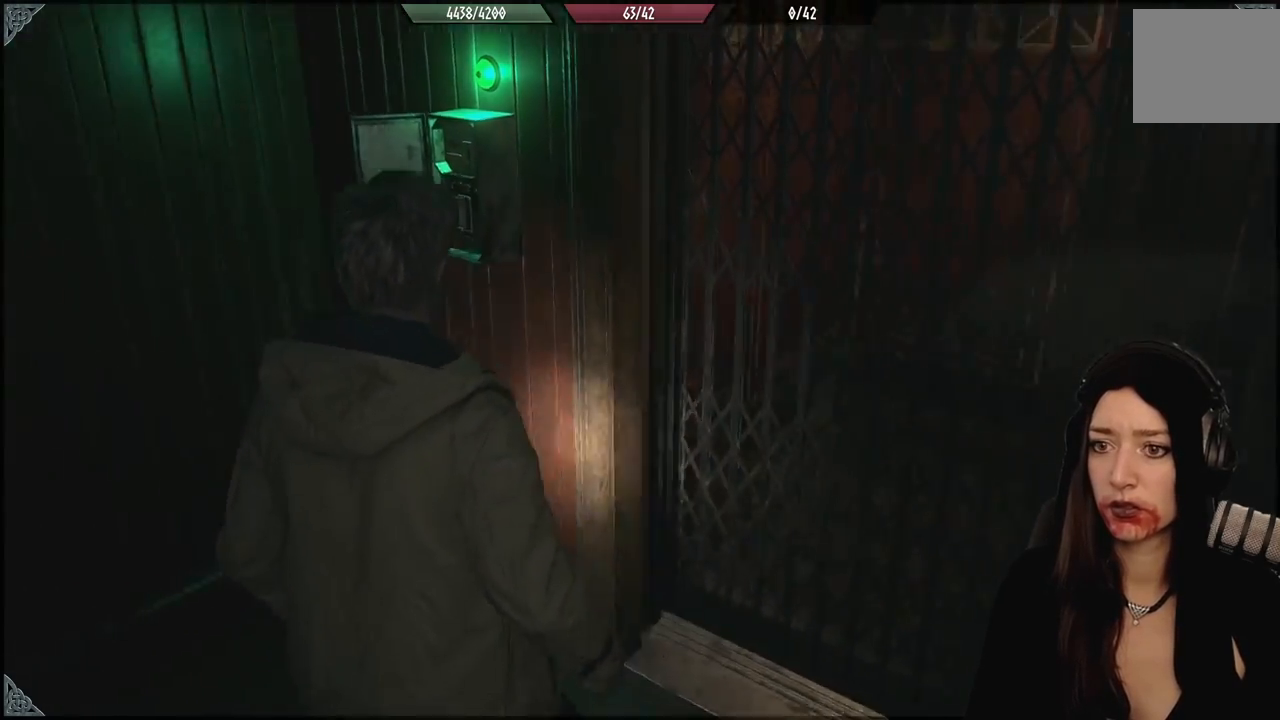
{"dt_ms": 500, "buttons": [], "left_stick": "left", "right_stick": "left", "events": [[400, "left_stick", "left"]]}
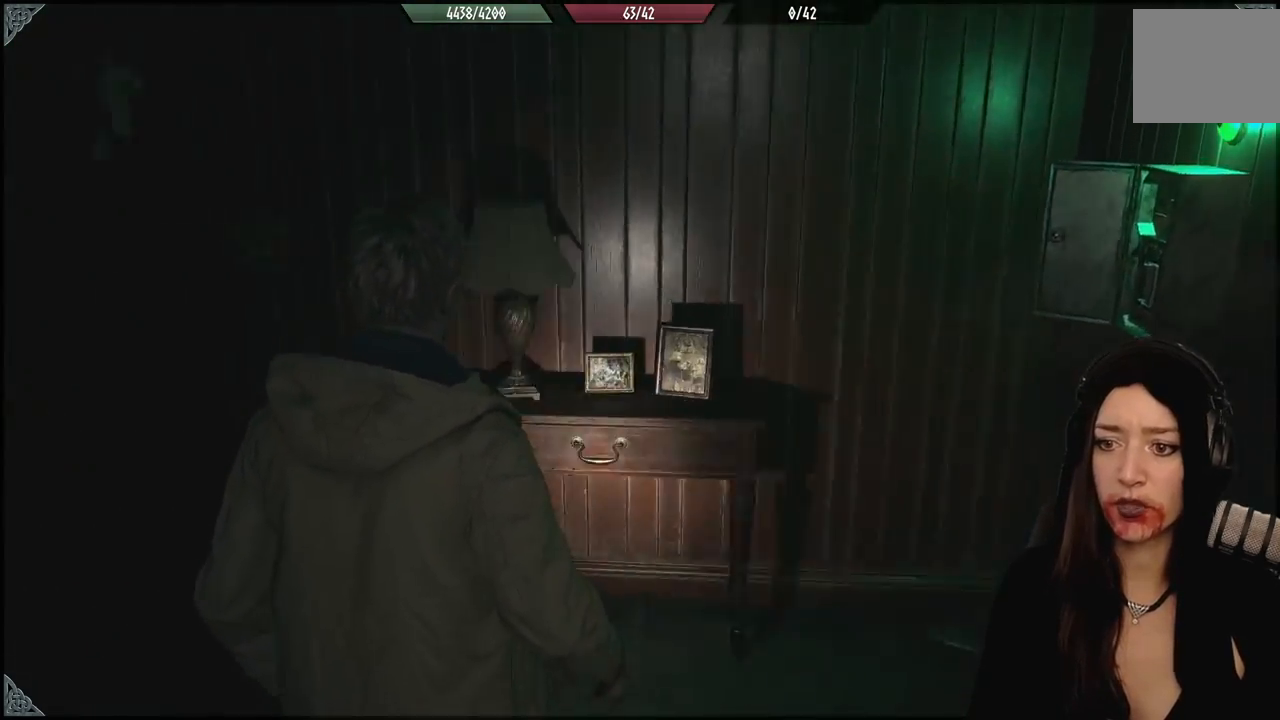
{"dt_ms": 500, "buttons": [], "left_stick": "center", "right_stick": "center", "events": [[33, "left_stick", "up-left"], [200, "L3", "down"], [367, "L3", "up"], [450, "right_stick", "center"], [500, "left_stick", "center"]]}
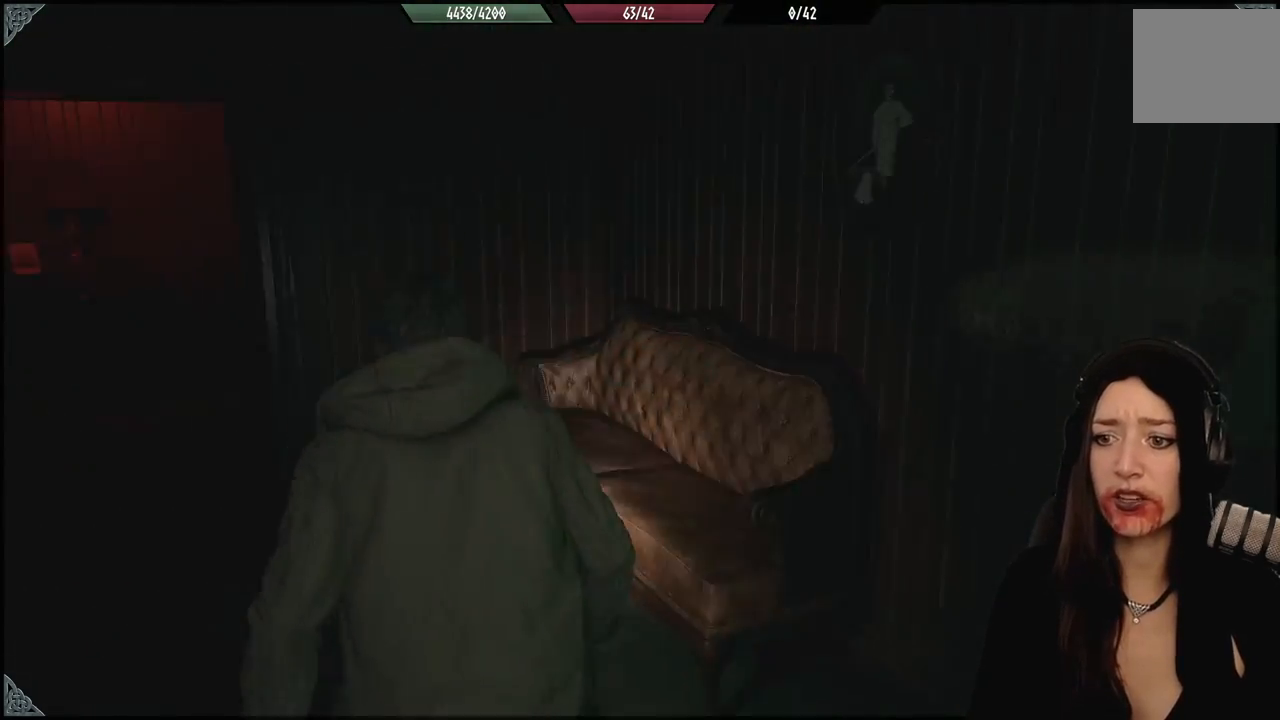
{"dt_ms": 500, "buttons": [], "left_stick": "center", "right_stick": "center", "events": []}
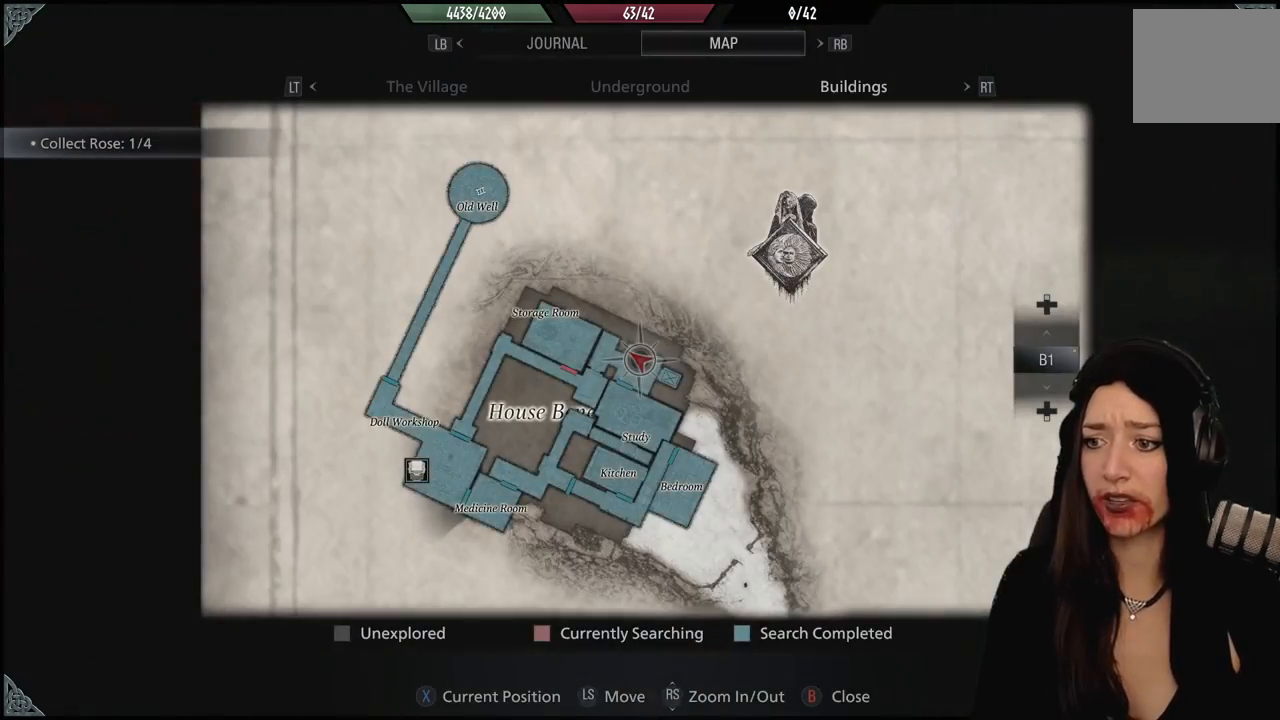
{"dt_ms": 500, "buttons": [], "left_stick": "center", "right_stick": "center", "events": []}
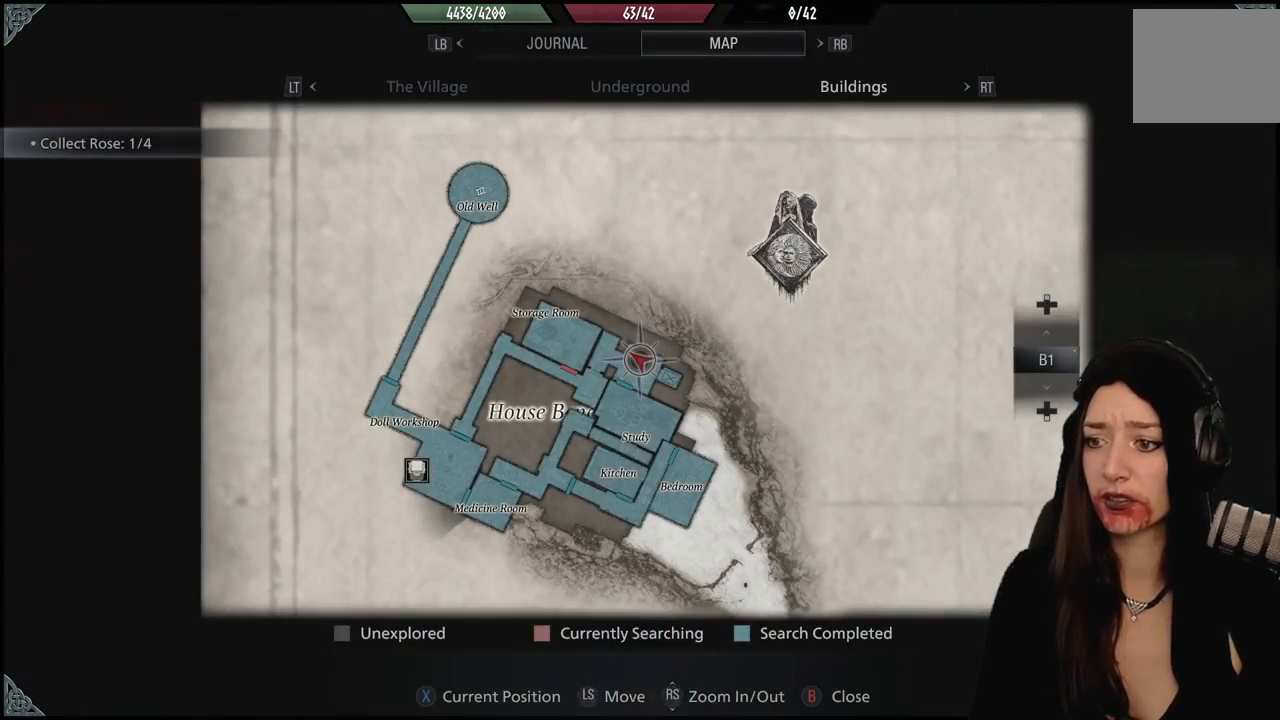
{"dt_ms": 1000, "buttons": [], "left_stick": "center", "right_stick": "center", "events": [[33, "DPAD_DOWN", "down"], [183, "DPAD_DOWN", "up"]]}
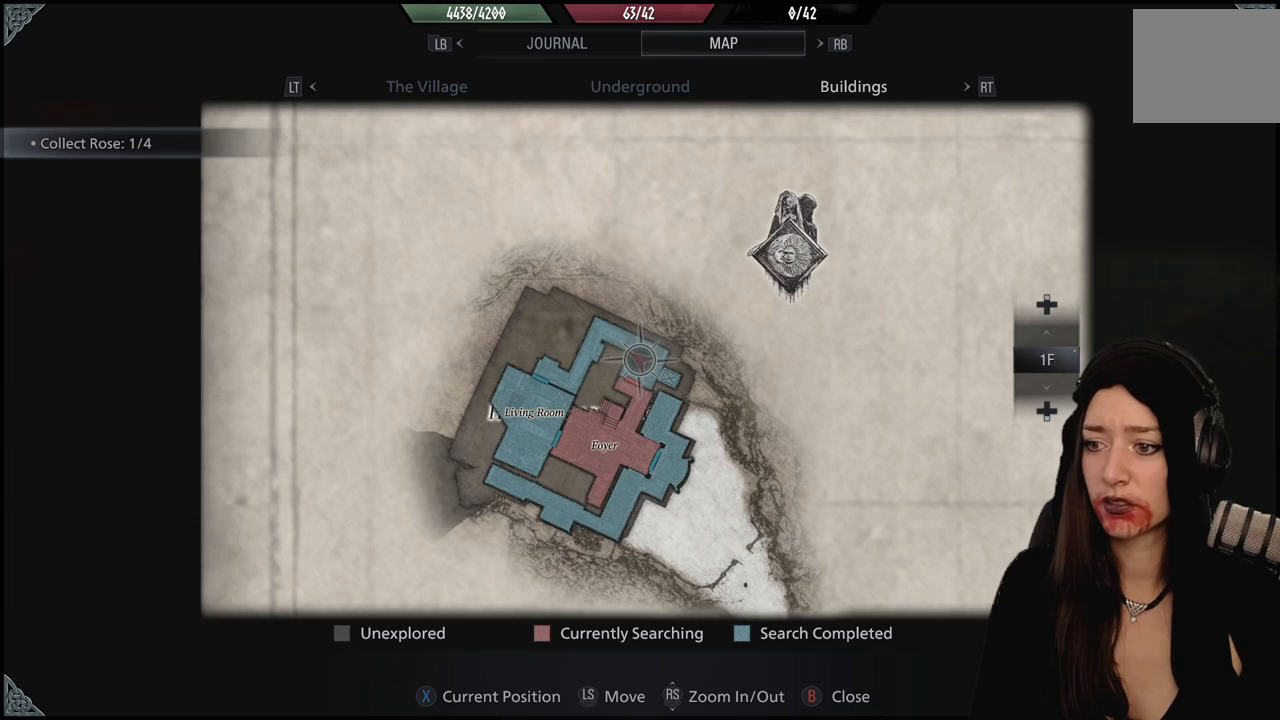
{"dt_ms": 500, "buttons": [], "left_stick": "down-left", "right_stick": "center", "events": [[383, "B", "down"], [467, "B", "up"], [467, "left_stick", "down-left"]]}
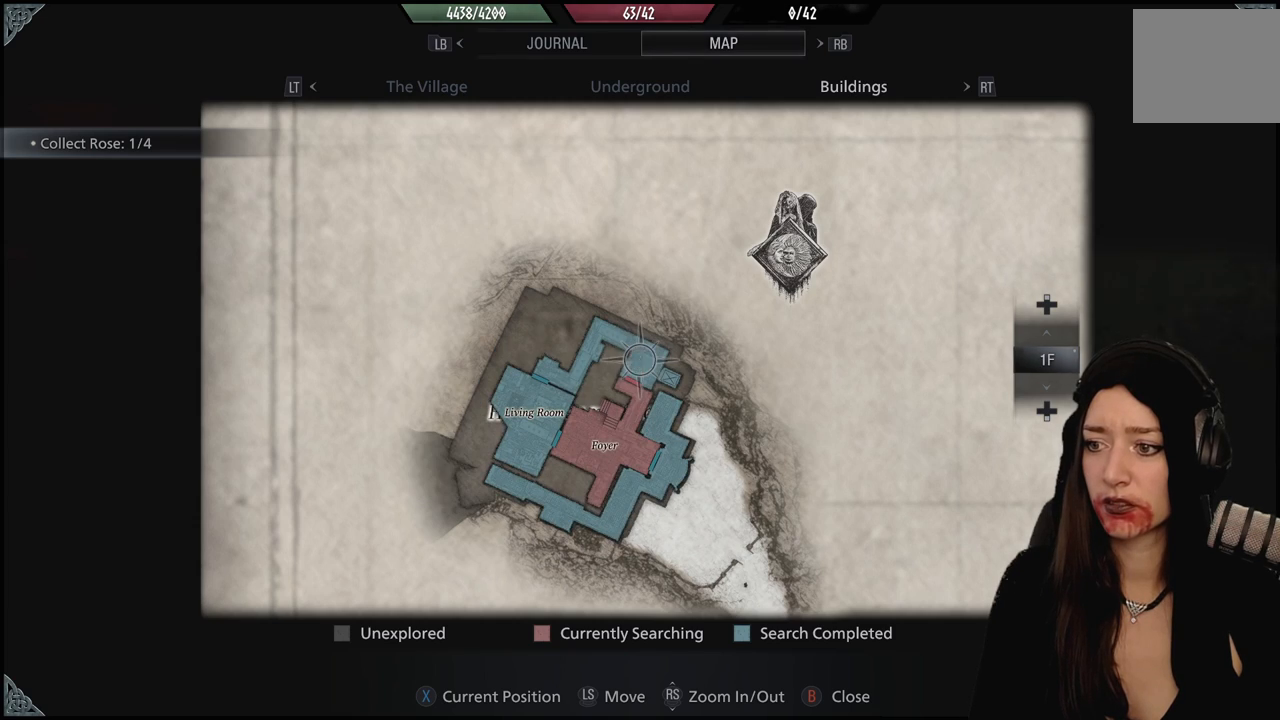
{"dt_ms": 500, "buttons": [], "left_stick": "up-left", "right_stick": "left", "events": [[83, "right_stick", "down-left"], [150, "right_stick", "left"], [300, "L3", "down"], [300, "left_stick", "left"], [467, "L3", "up"], [483, "left_stick", "up-left"]]}
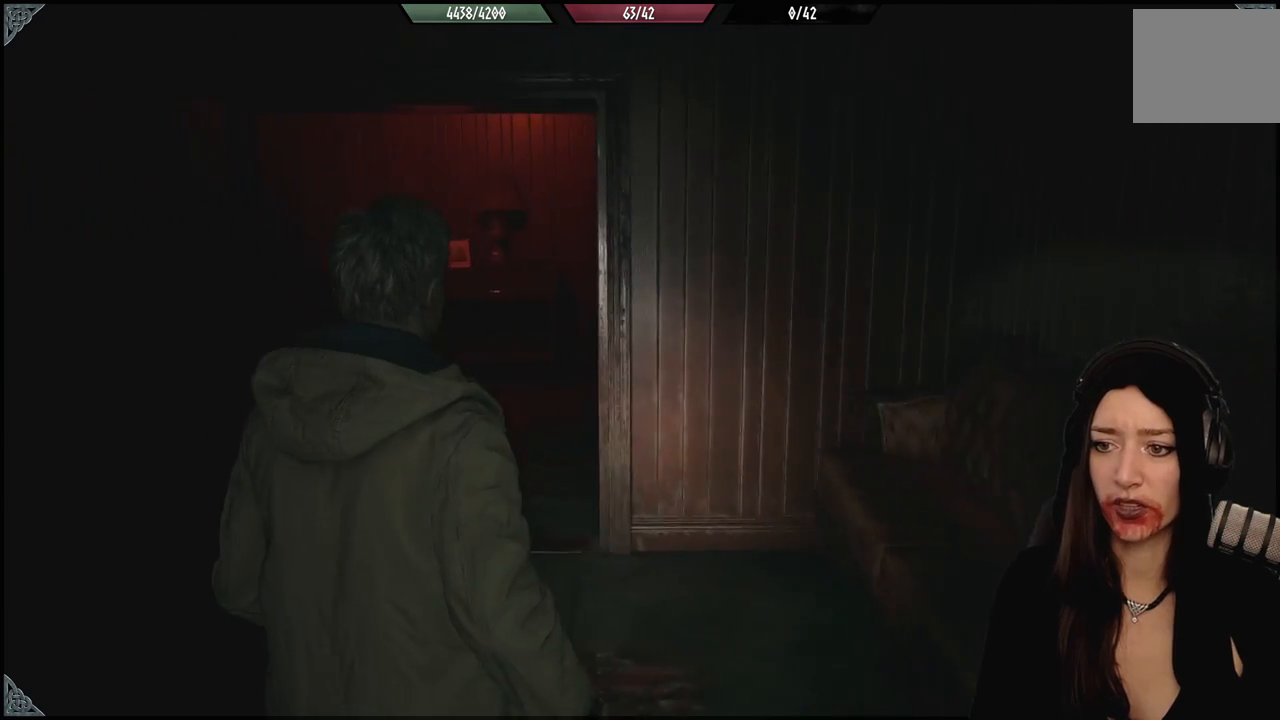
{"dt_ms": 500, "buttons": [], "left_stick": "up", "right_stick": "up-right", "events": [[83, "left_stick", "up"], [133, "right_stick", "center"], [200, "L3", "down"], [367, "L3", "up"], [433, "right_stick", "up-right"]]}
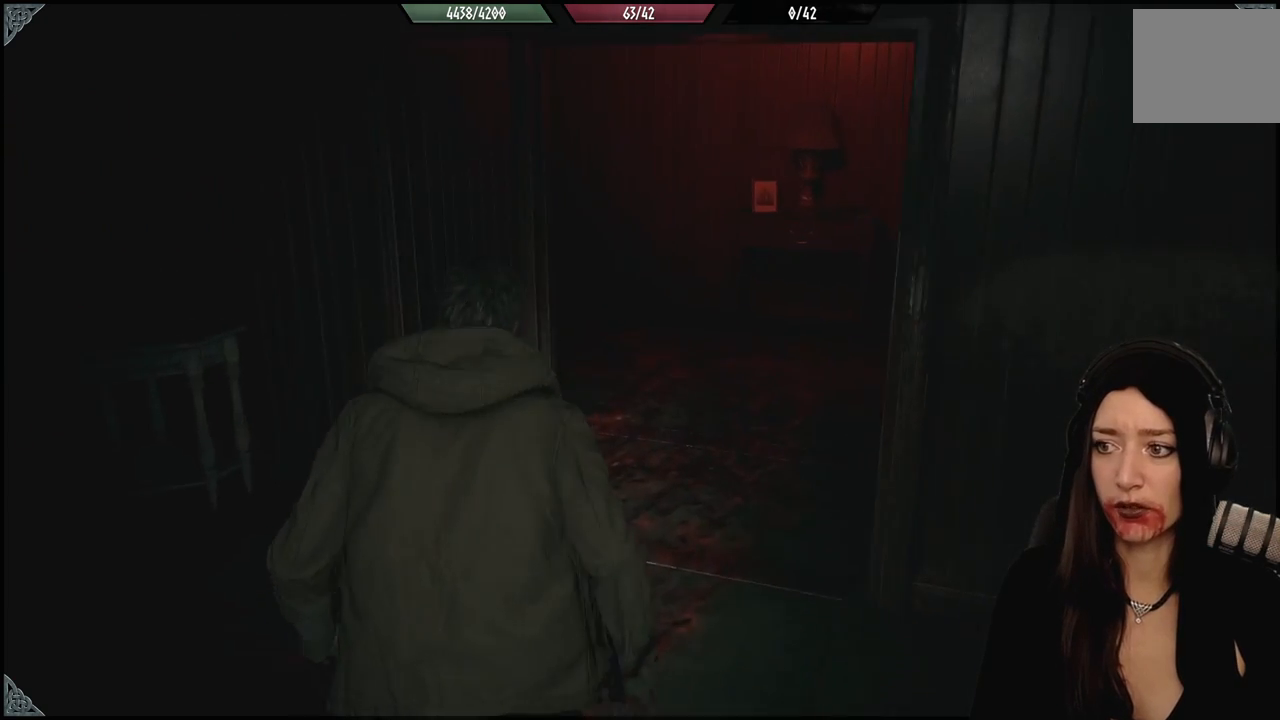
{"dt_ms": 500, "buttons": [], "left_stick": "up", "right_stick": "center", "events": [[117, "right_stick", "center"]]}
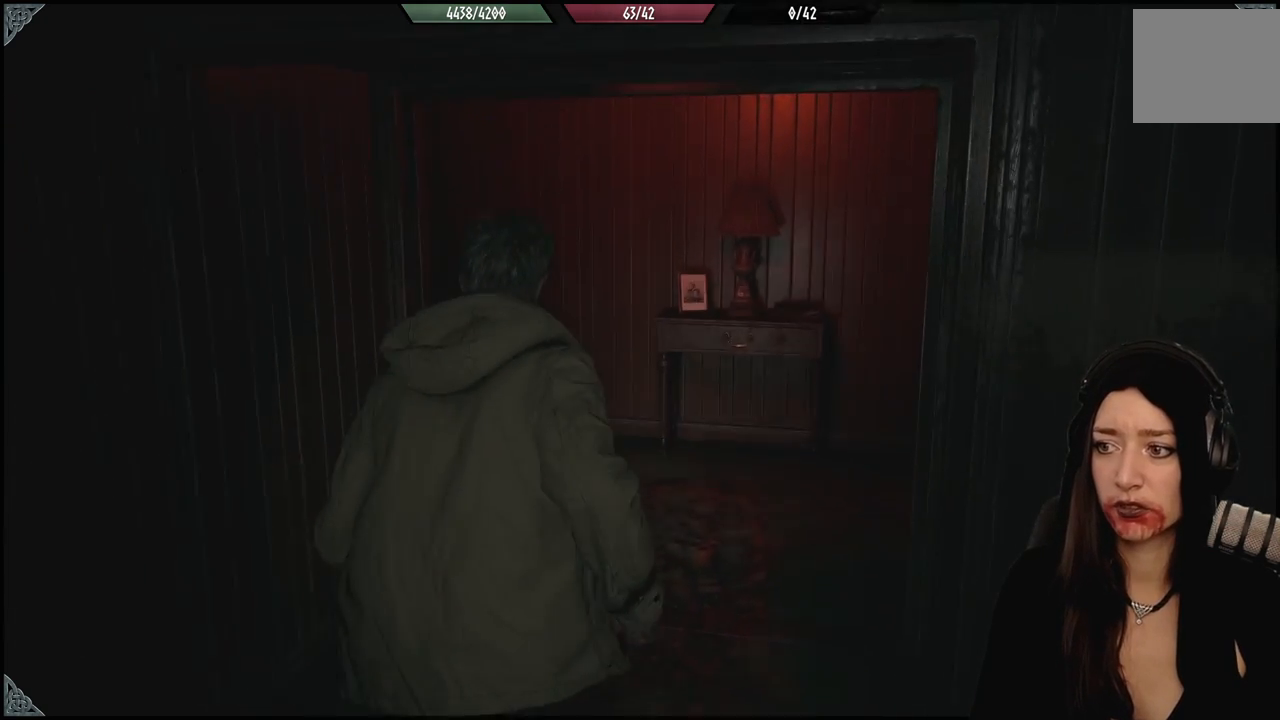
{"dt_ms": 500, "buttons": [], "left_stick": "up", "right_stick": "left", "events": [[83, "right_stick", "down-left"], [300, "right_stick", "left"]]}
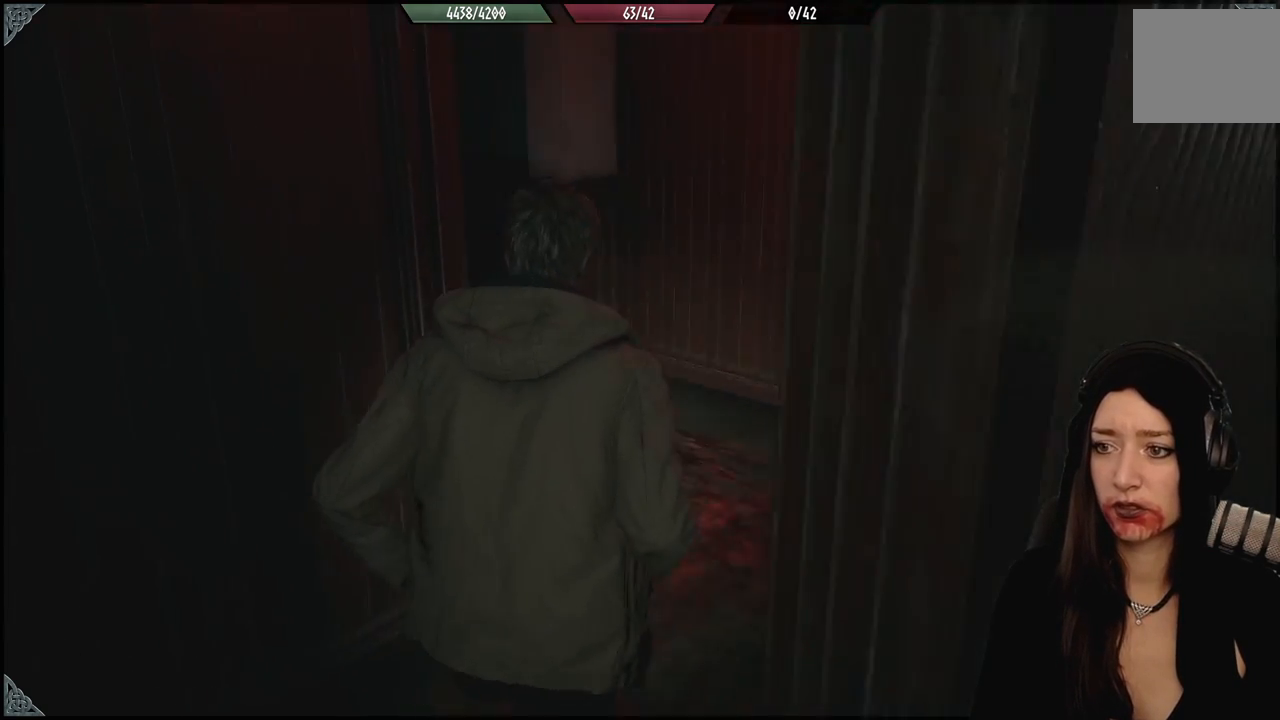
{"dt_ms": 500, "buttons": [], "left_stick": "center", "right_stick": "center", "events": [[50, "left_stick", "up-right"], [300, "left_stick", "center"], [350, "right_stick", "center"]]}